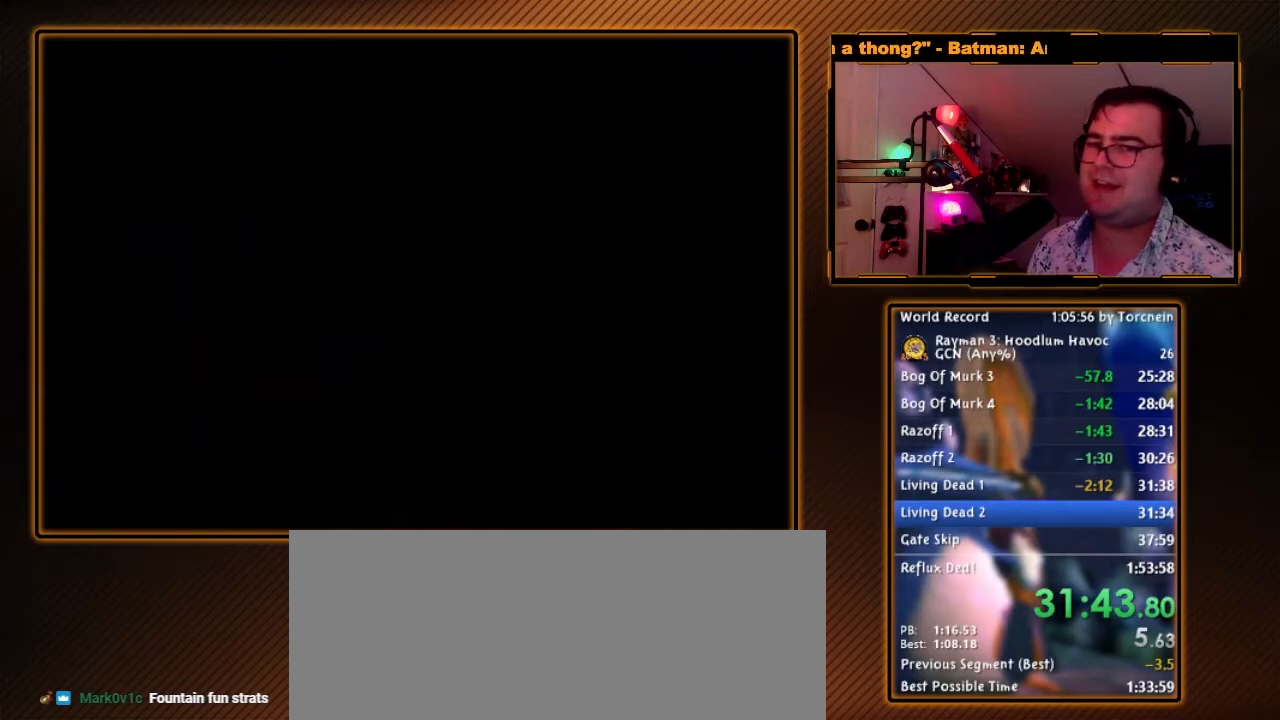
Gameplay with a controller (Nintendo layout); each line is a JSON object with the inputs held at the frame after it. "events" lists button and stick changes between this image and that frame as [ms after this image, input, new state], when the widget could be followed in between. Not read: L3 R3.
{"buttons": ["B"], "left_stick": "center", "right_stick": "center", "events": [[350, "B", "down"]]}
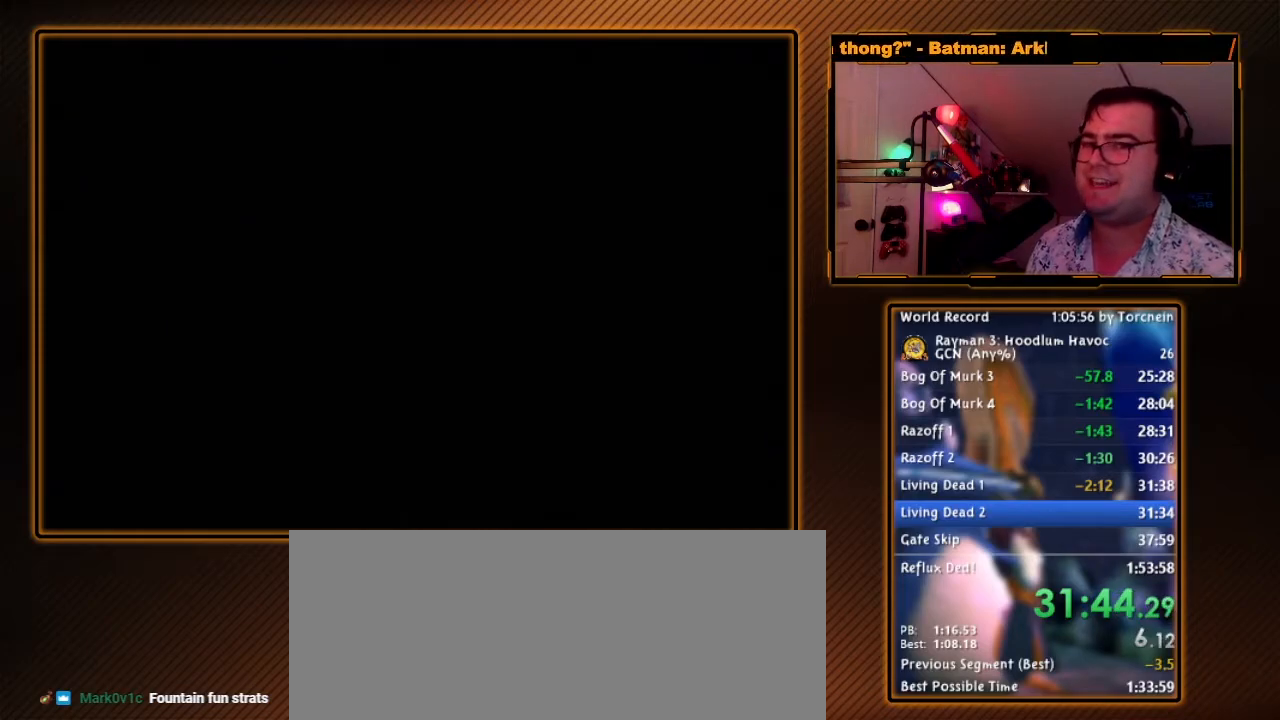
{"buttons": [], "left_stick": "center", "right_stick": "center", "events": [[433, "B", "up"]]}
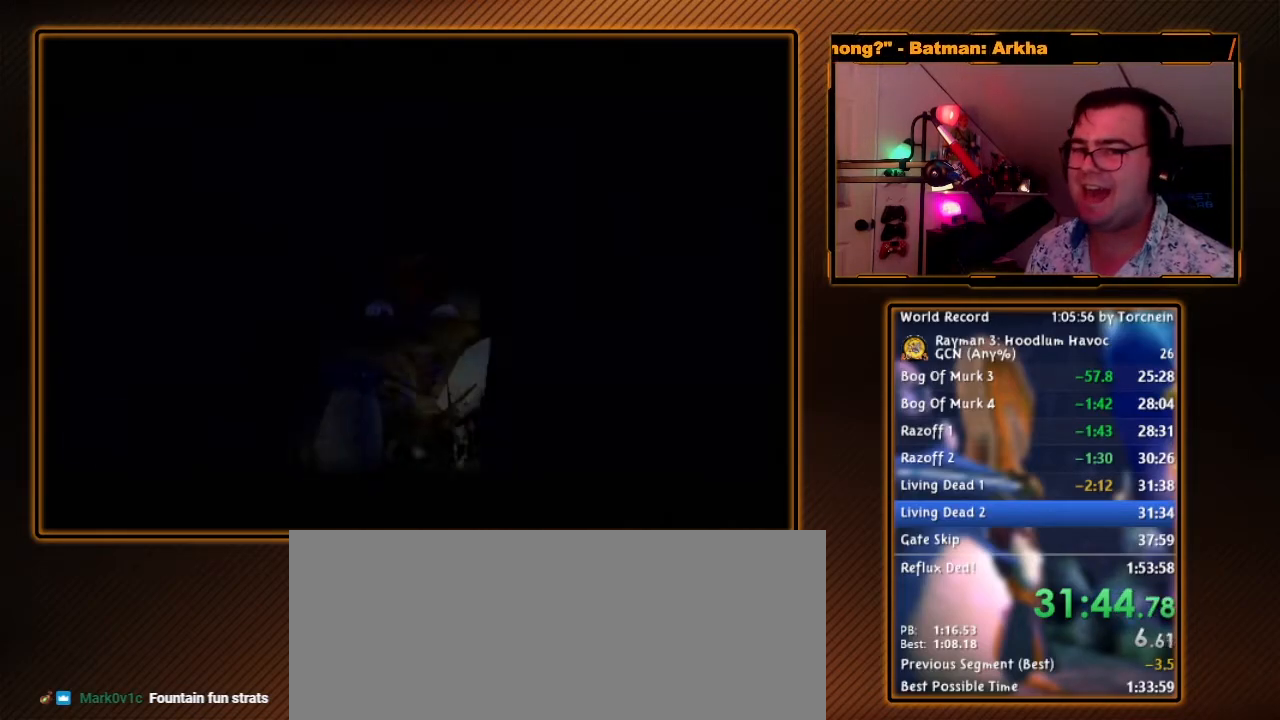
{"buttons": ["B"], "left_stick": "center", "right_stick": "center", "events": [[100, "B", "down"]]}
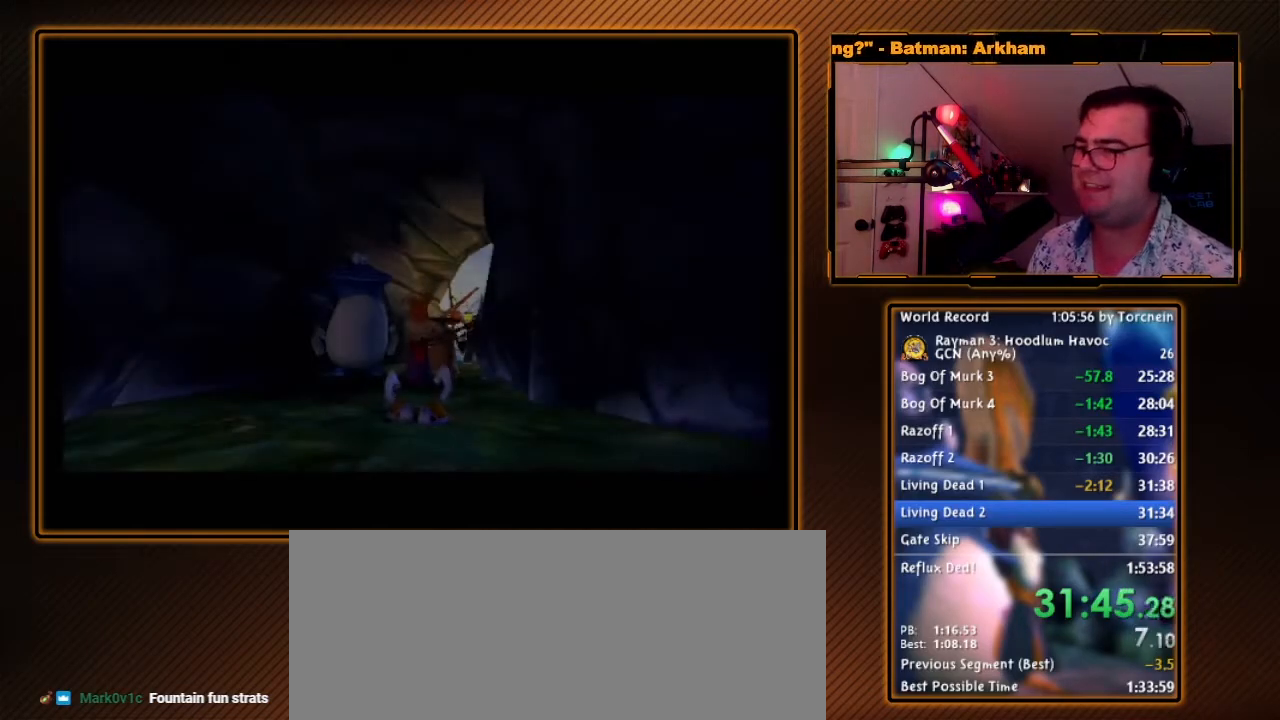
{"buttons": [], "left_stick": "center", "right_stick": "center", "events": [[350, "B", "up"]]}